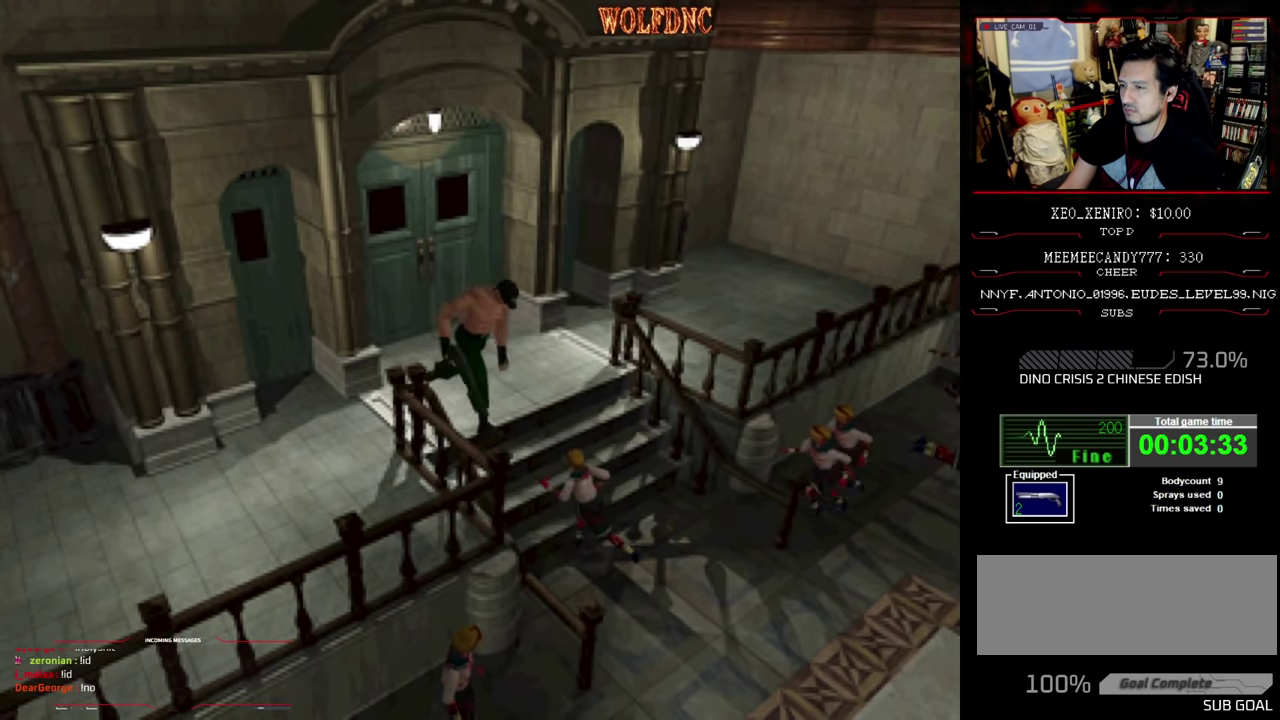
Gameplay with a controller (PlayStation layout); each line is a JSON object with the inputs held at the frame after it. "events" lists button and stick changes between this image and that frame as [ms after this image, input, new state], when the widget could be followed in between. Not read: L3 R3.
{"buttons": ["CROSS", "R1", "DPAD_DOWN", "DPAD_LEFT"], "events": [[16, "DPAD_UP", "up"], [16, "R1", "down"], [50, "SQUARE", "up"], [150, "DPAD_DOWN", "down"], [383, "CROSS", "down"]]}
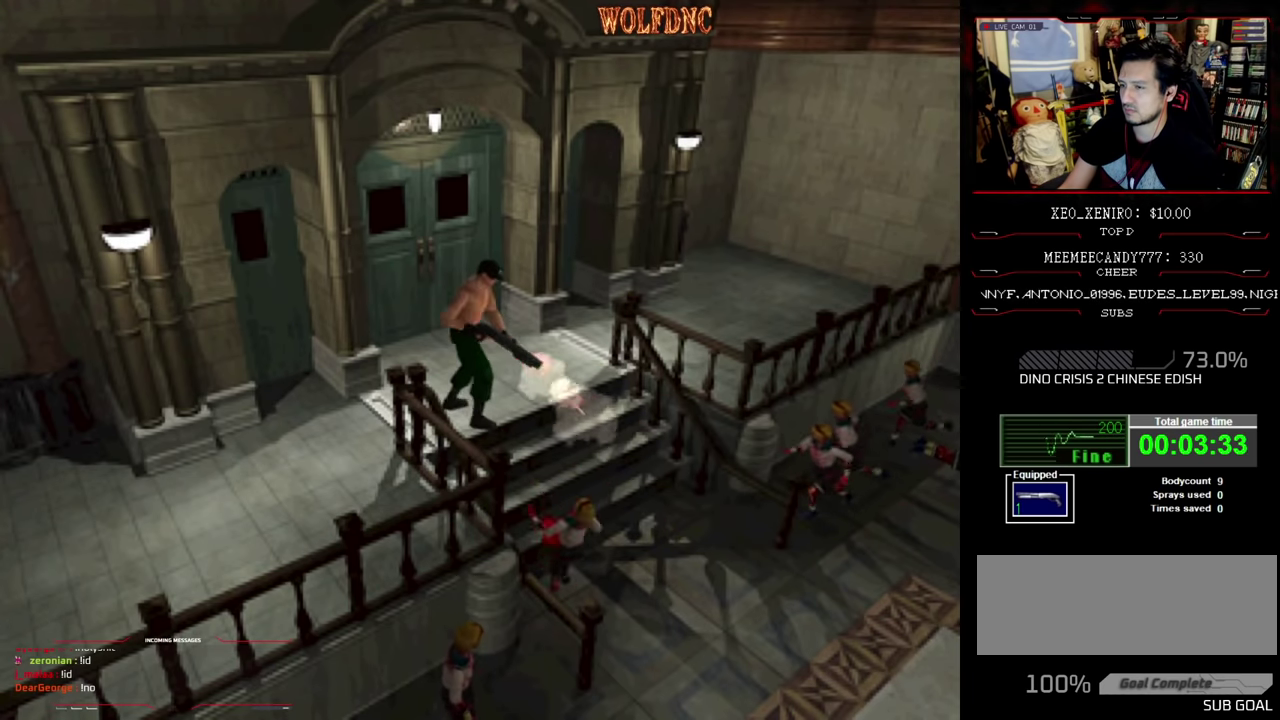
{"buttons": ["CROSS", "R1", "DPAD_DOWN"], "events": [[116, "DPAD_LEFT", "up"], [216, "CROSS", "up"], [450, "CROSS", "down"]]}
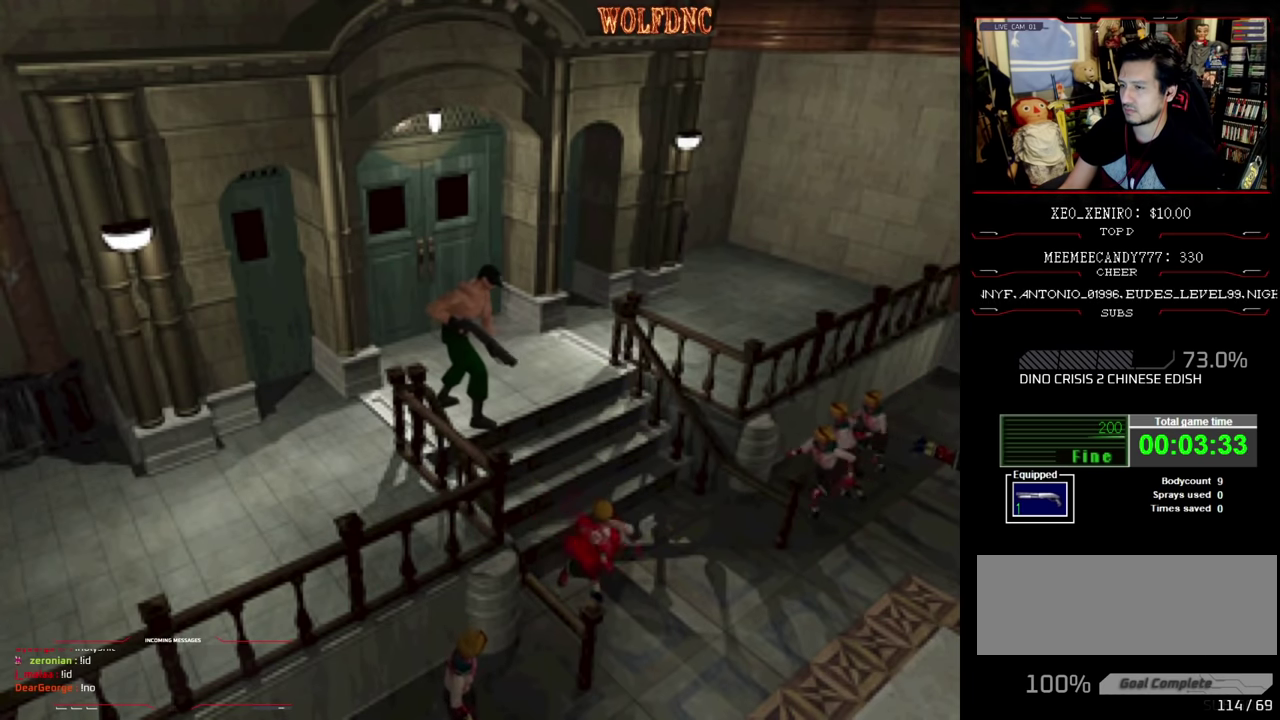
{"buttons": ["DPAD_LEFT"], "events": [[50, "DPAD_DOWN", "up"], [83, "CROSS", "up"], [283, "R1", "up"], [316, "DPAD_LEFT", "down"]]}
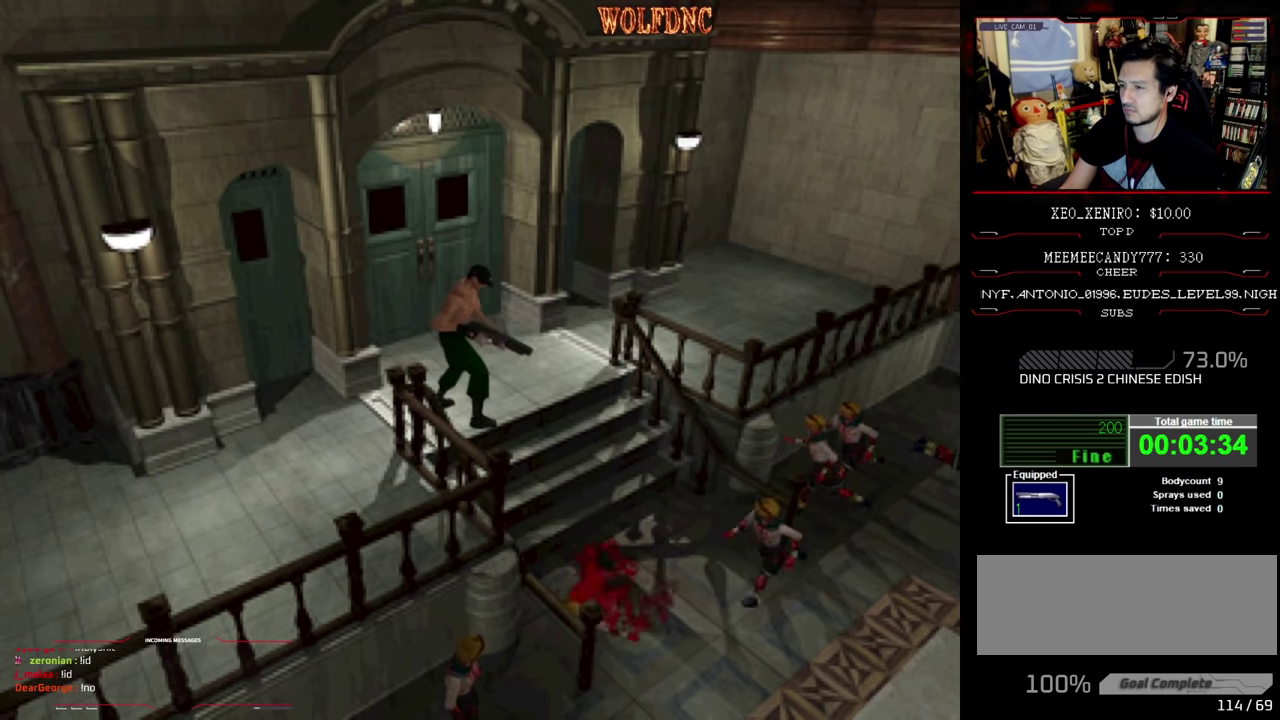
{"buttons": ["R1", "DPAD_RIGHT"], "events": [[250, "DPAD_LEFT", "up"], [333, "DPAD_RIGHT", "down"], [383, "R1", "down"]]}
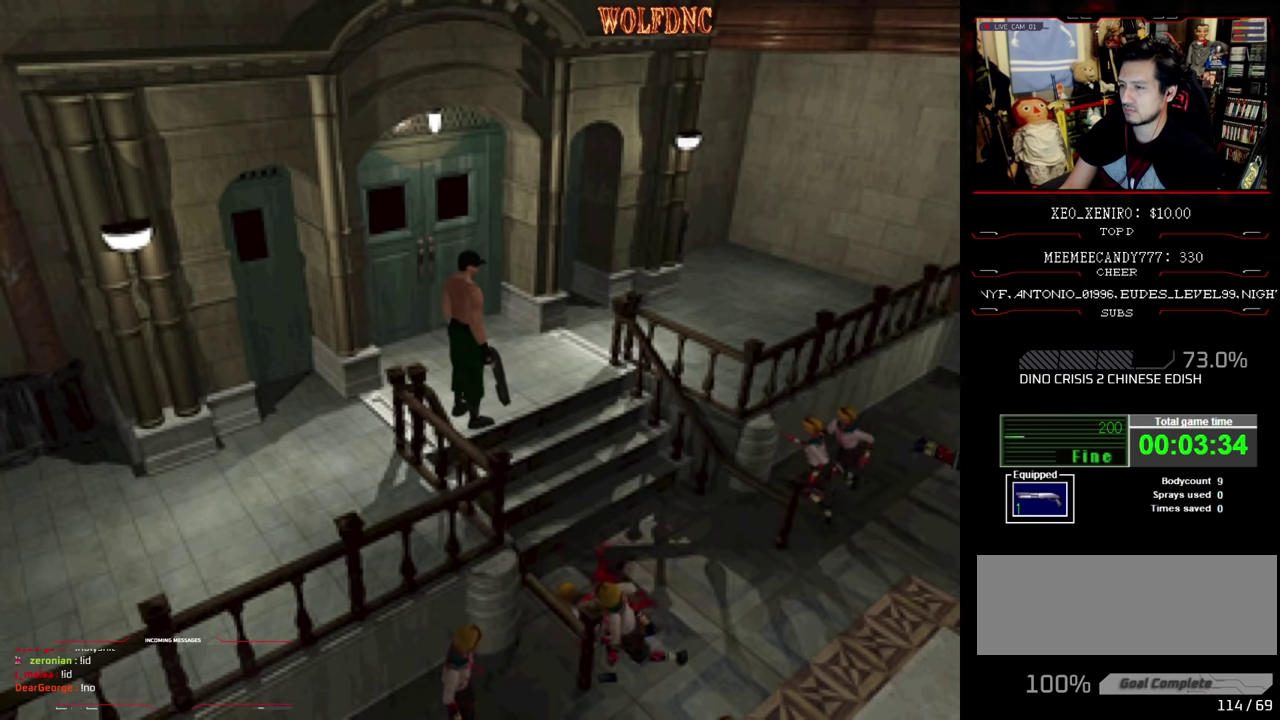
{"buttons": ["R1", "DPAD_RIGHT"], "events": [[266, "DPAD_RIGHT", "up"], [400, "DPAD_RIGHT", "down"]]}
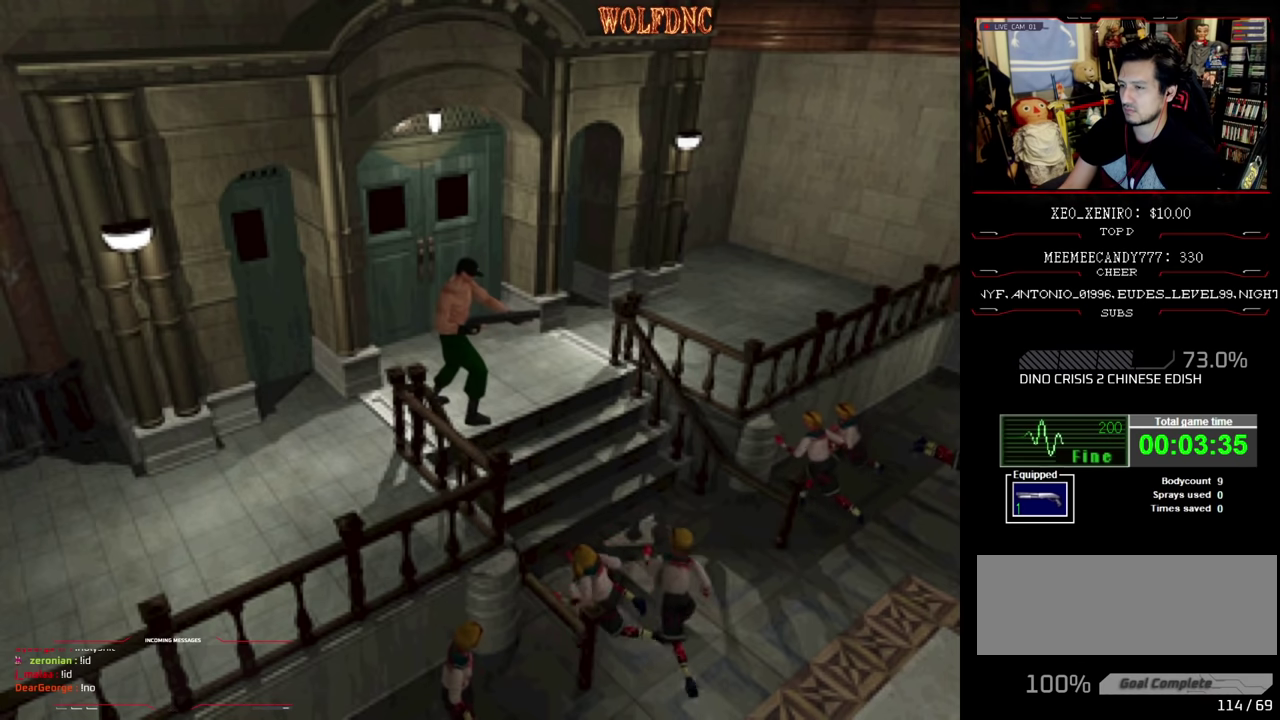
{"buttons": ["R1", "DPAD_DOWN", "DPAD_RIGHT"], "events": [[133, "DPAD_RIGHT", "up"], [316, "DPAD_RIGHT", "down"], [366, "DPAD_DOWN", "down"]]}
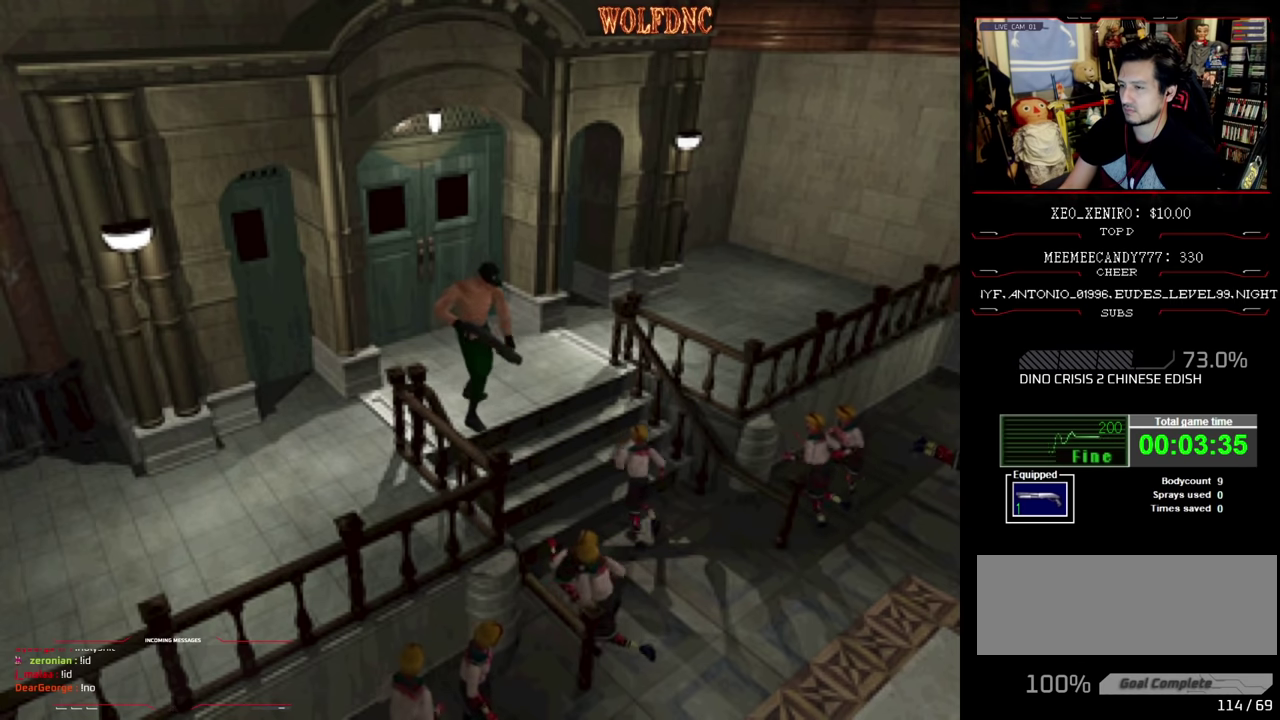
{"buttons": ["CROSS", "R1", "DPAD_DOWN"], "events": [[16, "DPAD_RIGHT", "up"], [300, "CROSS", "down"], [383, "CROSS", "up"], [433, "CROSS", "down"]]}
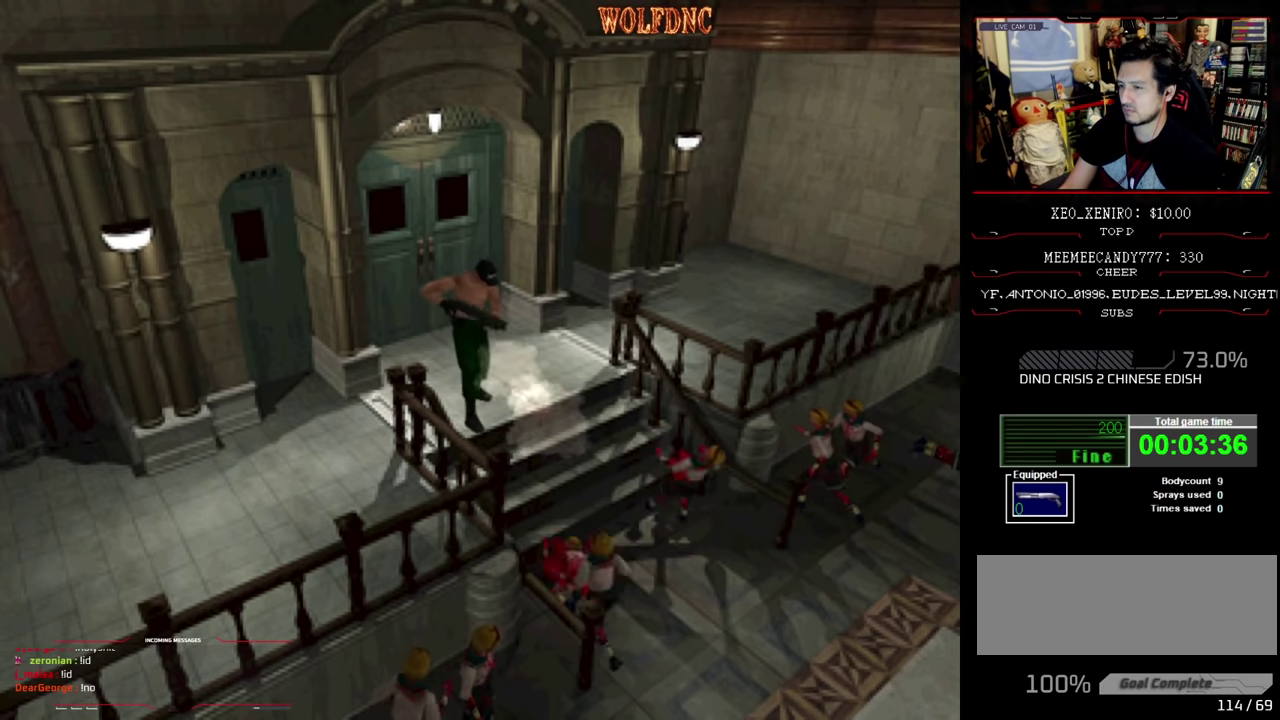
{"buttons": ["CROSS", "R1", "DPAD_DOWN"], "events": [[216, "CROSS", "up"], [266, "CROSS", "down"], [400, "CROSS", "up"], [500, "CROSS", "down"]]}
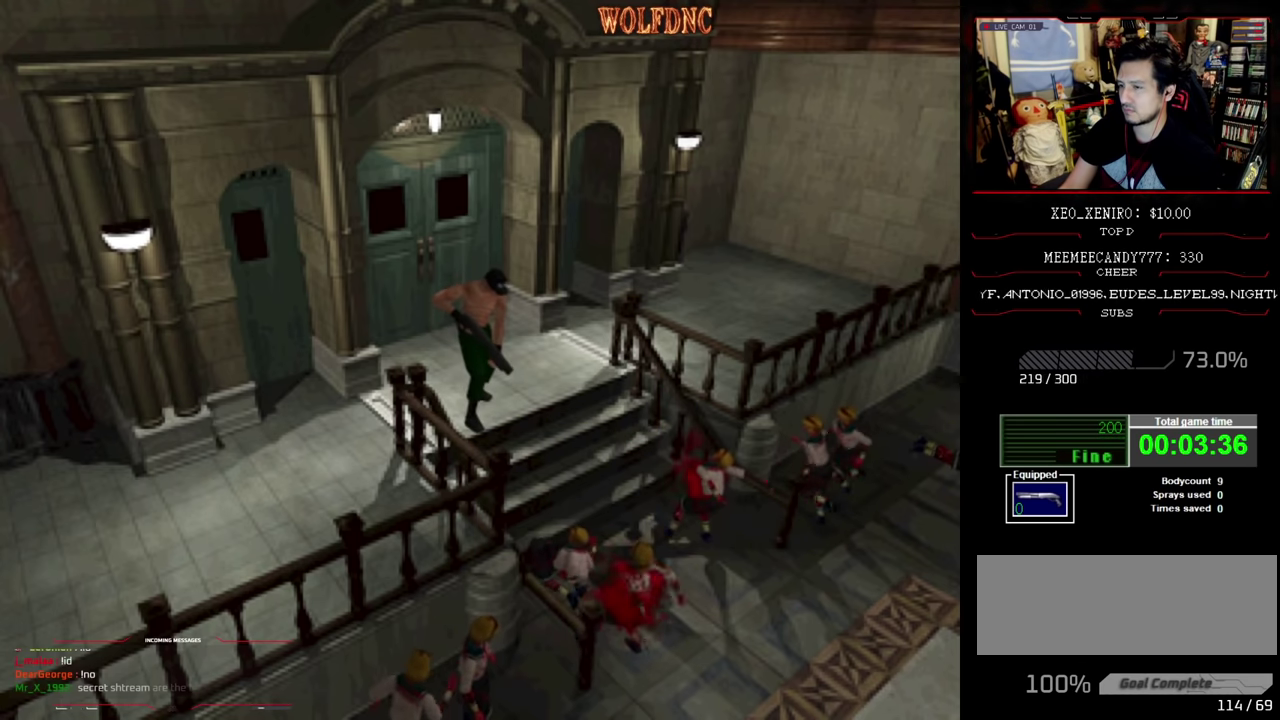
{"buttons": ["R1"], "events": [[83, "CROSS", "up"], [133, "DPAD_DOWN", "up"]]}
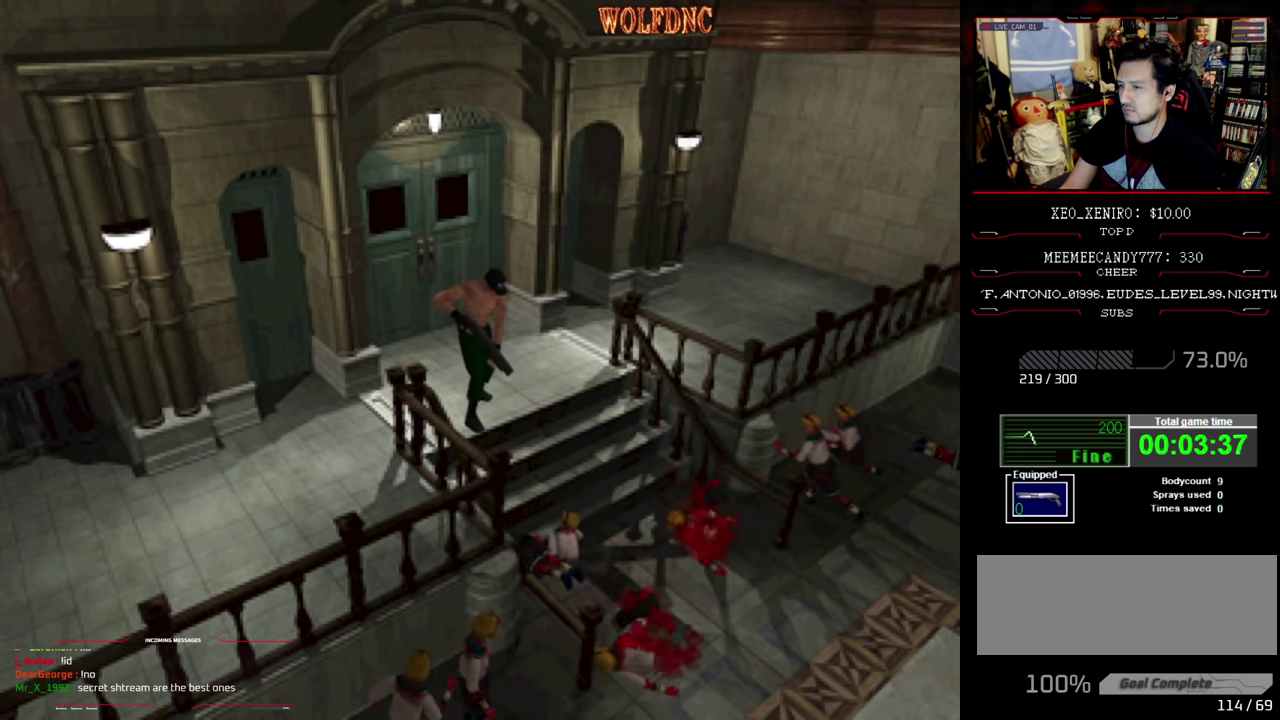
{"buttons": ["DPAD_LEFT"], "events": [[200, "R1", "up"], [333, "DPAD_LEFT", "down"]]}
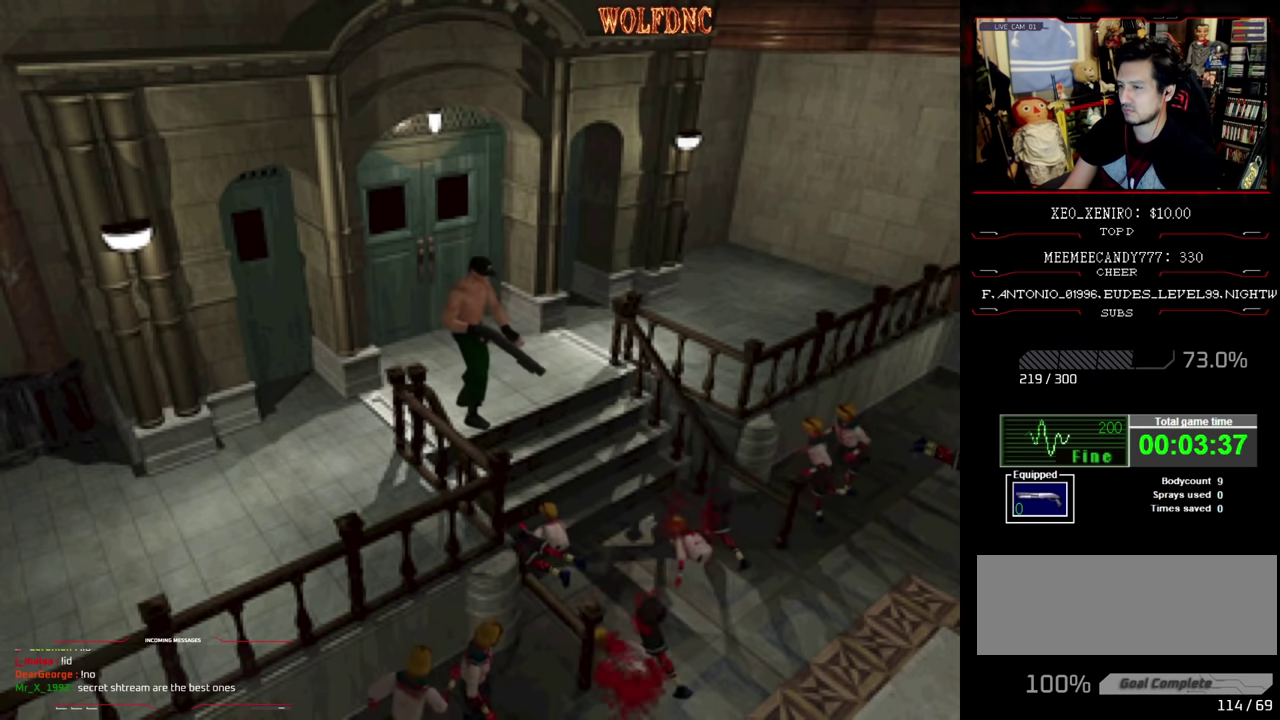
{"buttons": ["DPAD_UP", "DPAD_LEFT"], "events": [[500, "DPAD_UP", "down"]]}
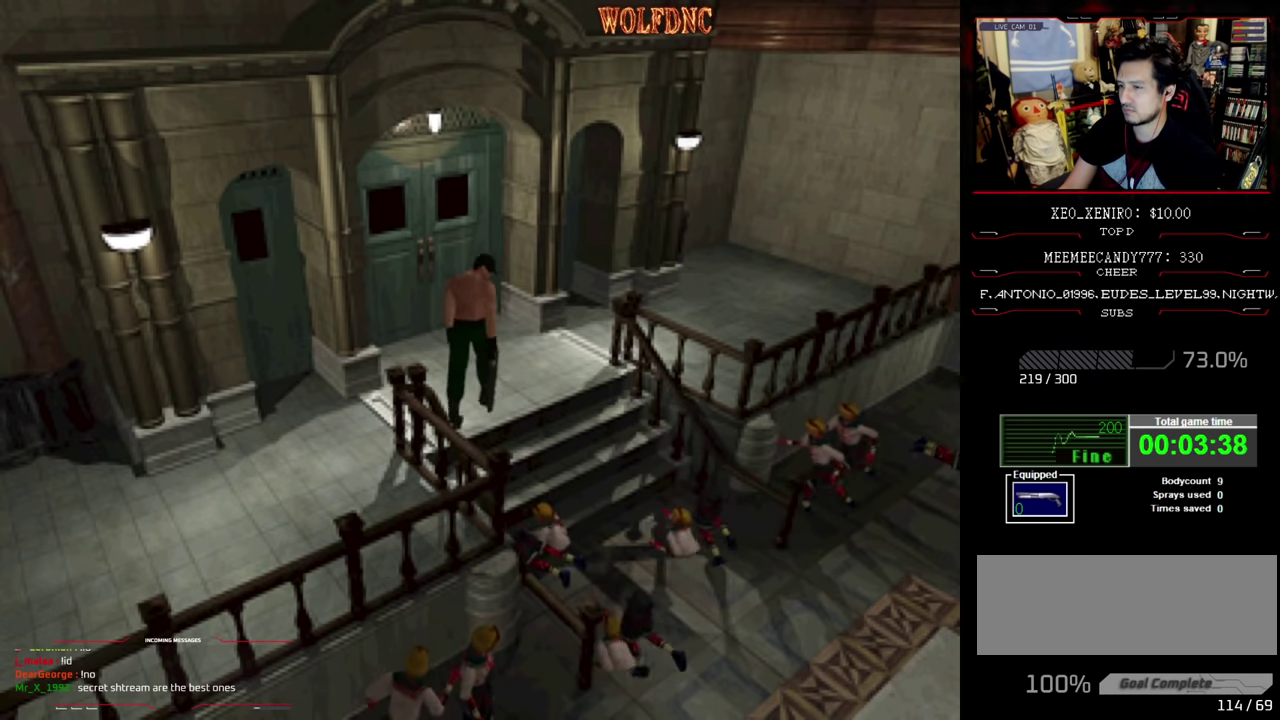
{"buttons": ["SQUARE", "DPAD_UP"], "events": [[50, "SQUARE", "down"], [283, "DPAD_LEFT", "up"]]}
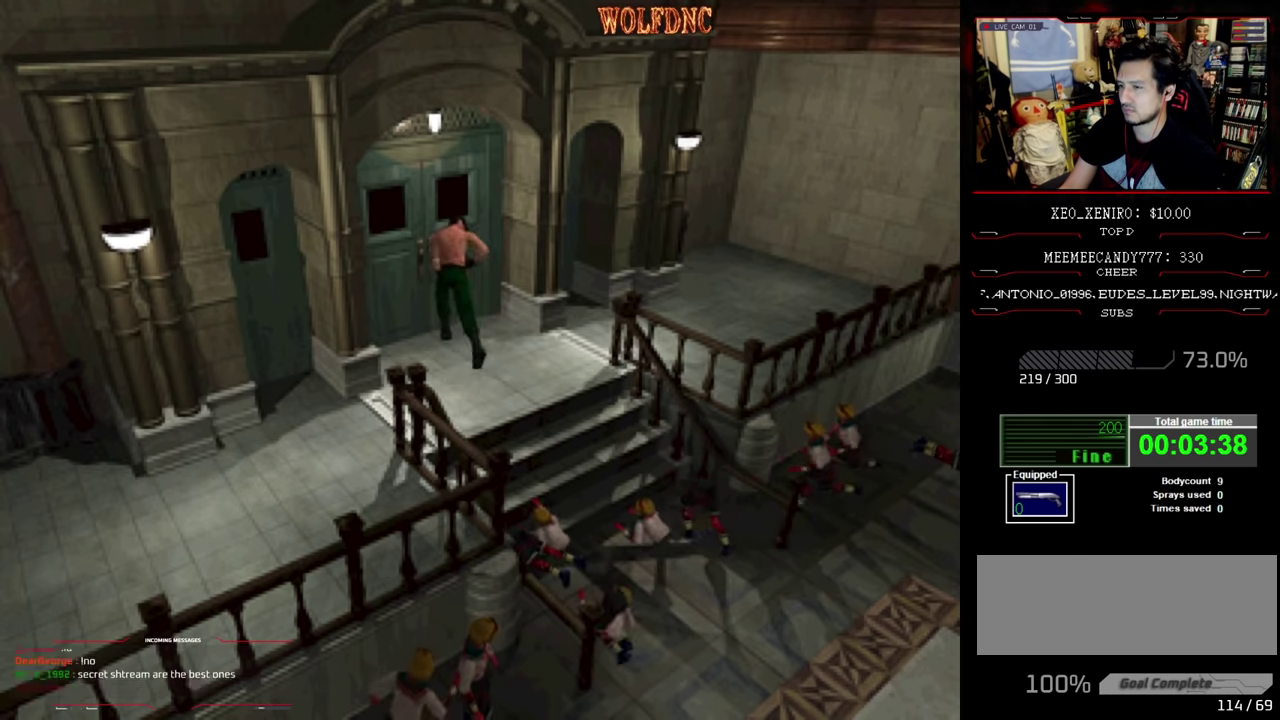
{"buttons": ["CROSS", "R1"], "events": [[16, "DPAD_UP", "up"], [16, "SQUARE", "up"], [100, "DPAD_RIGHT", "down"], [300, "DPAD_RIGHT", "up"], [300, "R1", "down"], [483, "CROSS", "down"]]}
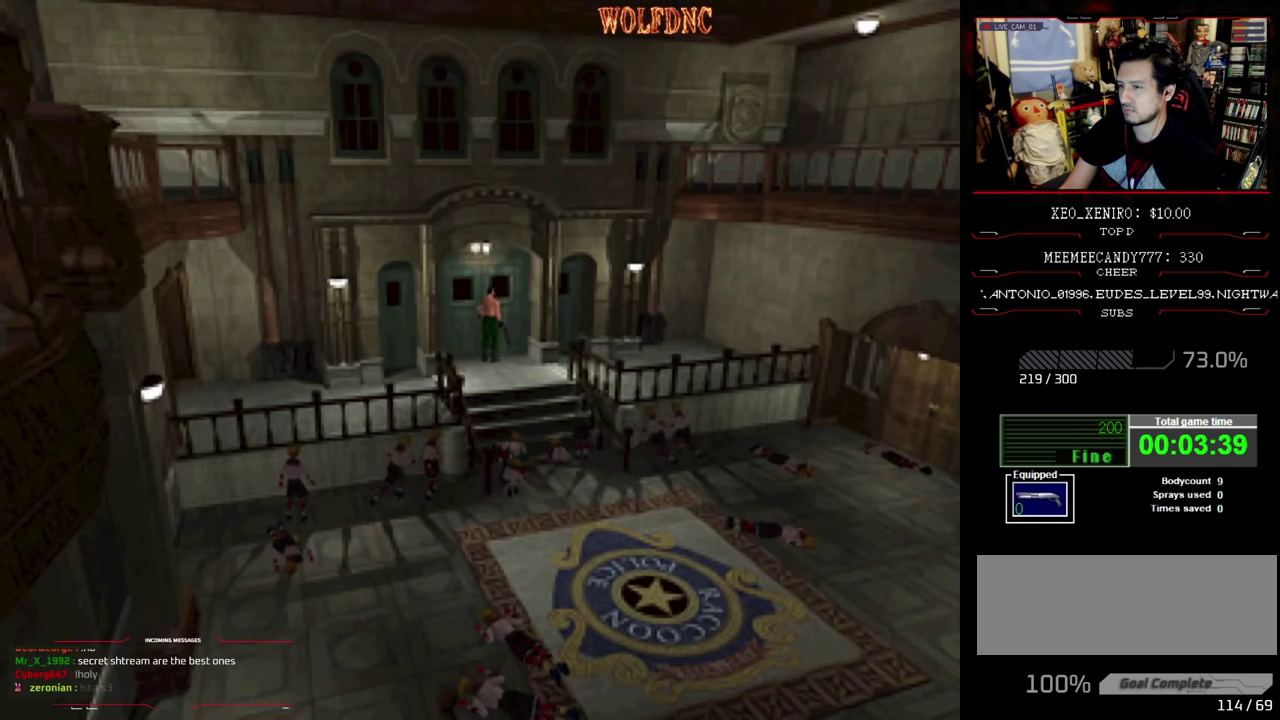
{"buttons": ["R1"], "events": [[117, "CROSS", "up"], [167, "CROSS", "down"], [267, "CROSS", "up"], [317, "CROSS", "down"], [500, "CROSS", "up"]]}
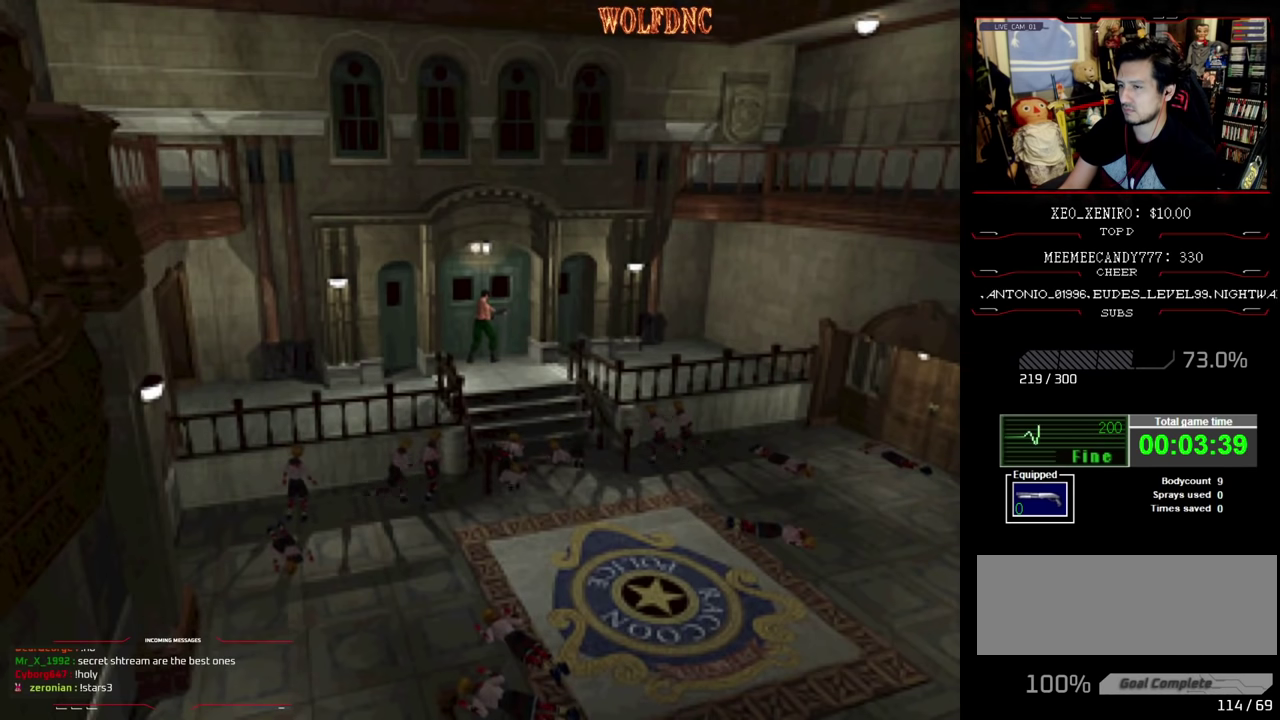
{"buttons": [], "events": [[50, "CROSS", "down"], [367, "CROSS", "up"], [467, "R1", "up"]]}
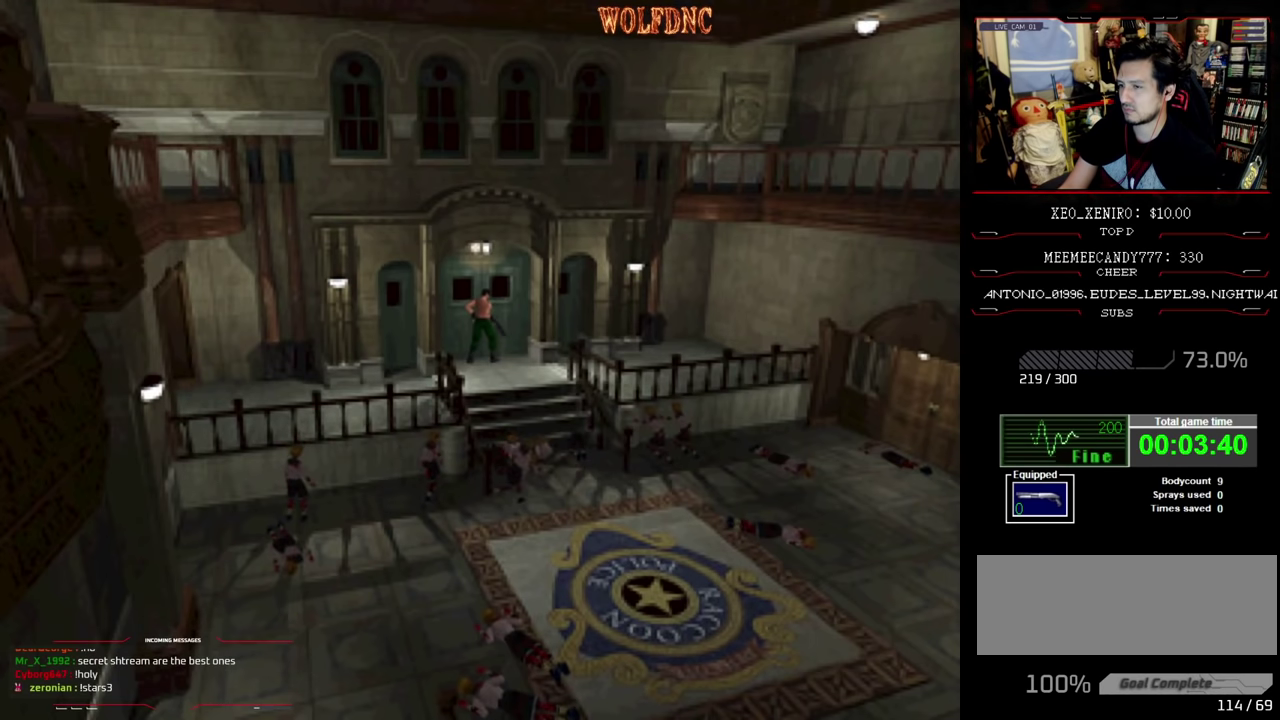
{"buttons": [], "events": []}
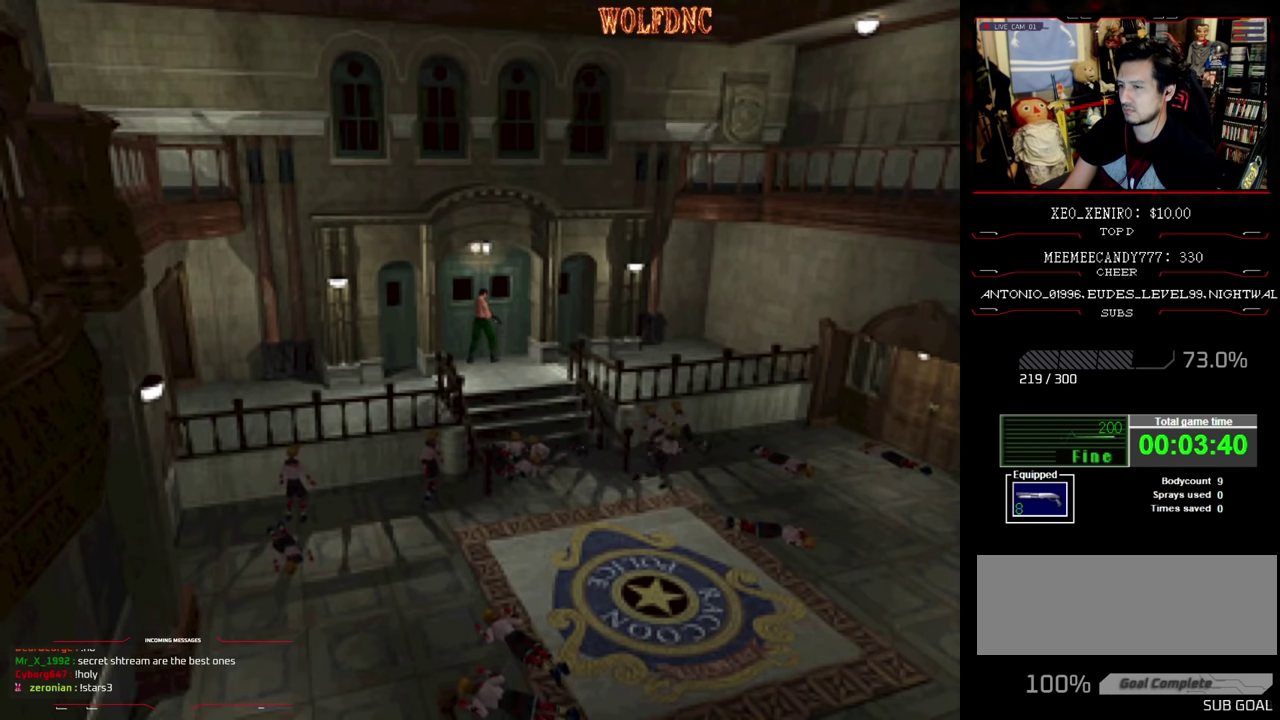
{"buttons": [], "events": []}
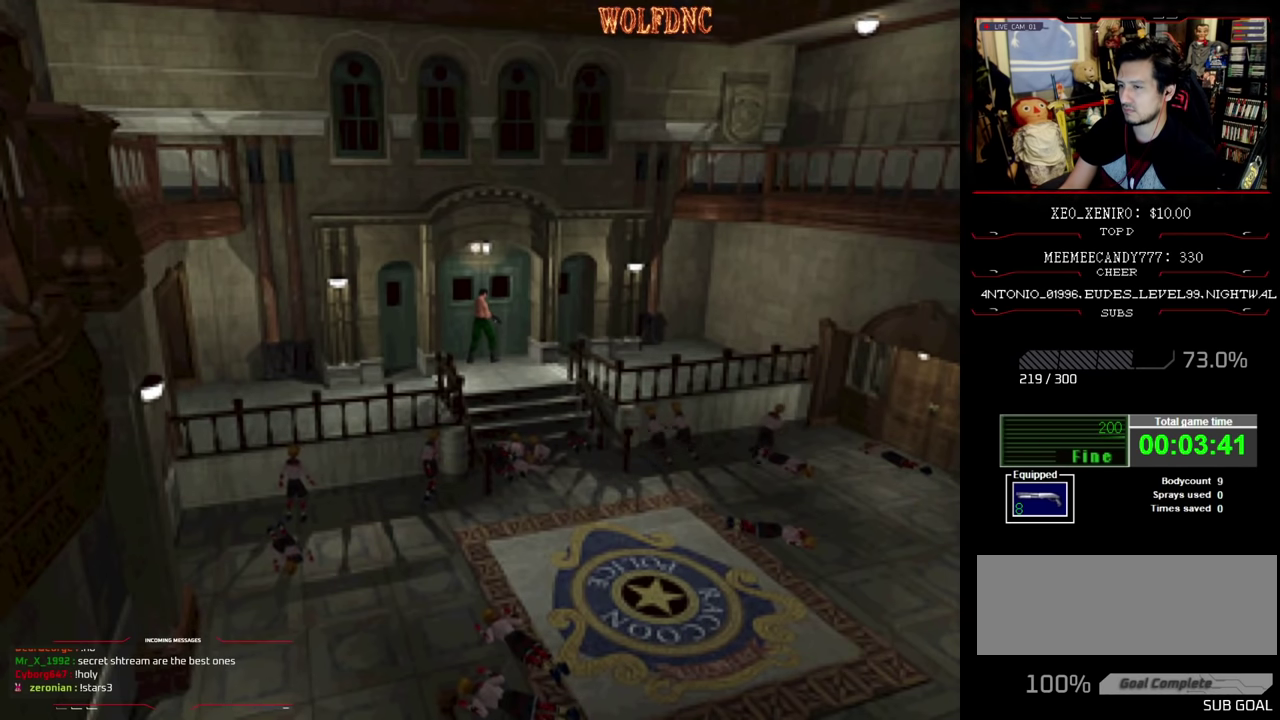
{"buttons": ["DPAD_UP", "DPAD_LEFT"], "events": [[83, "DPAD_LEFT", "down"], [317, "DPAD_UP", "down"]]}
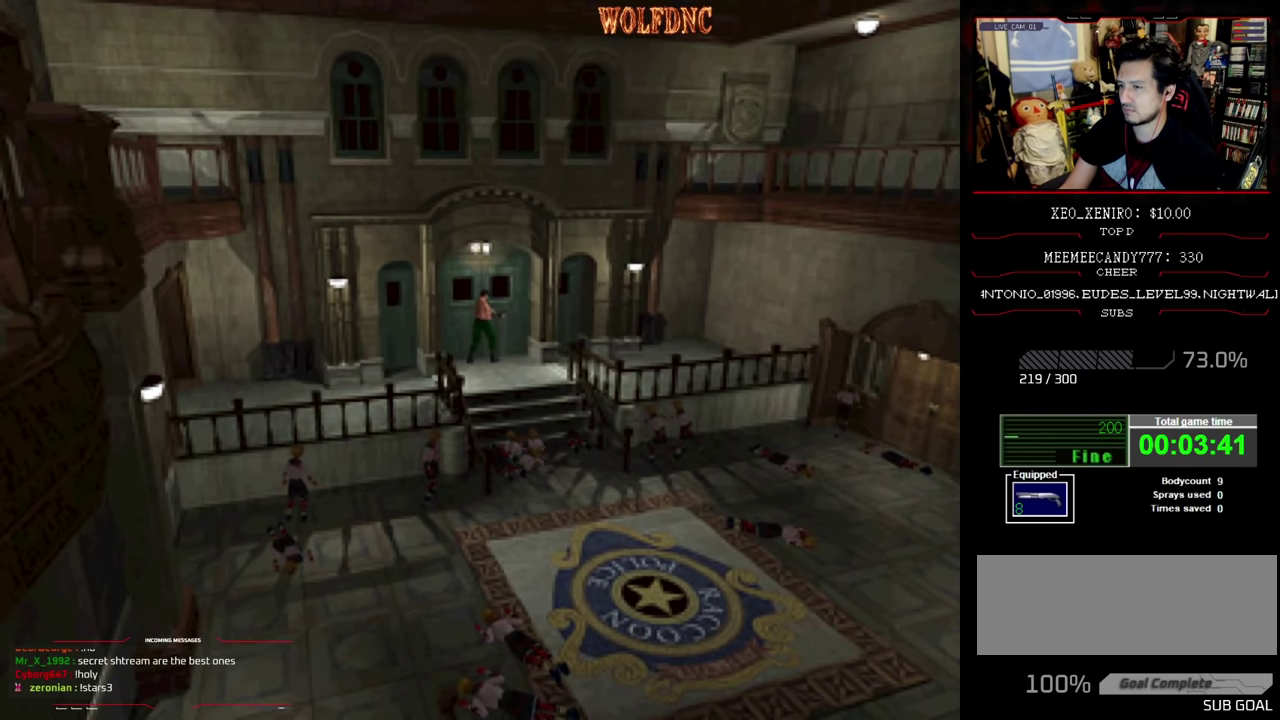
{"buttons": ["CROSS", "SQUARE", "DPAD_UP"], "events": [[17, "SQUARE", "down"], [300, "CROSS", "down"], [383, "DPAD_LEFT", "up"], [433, "CROSS", "up"], [483, "CROSS", "down"]]}
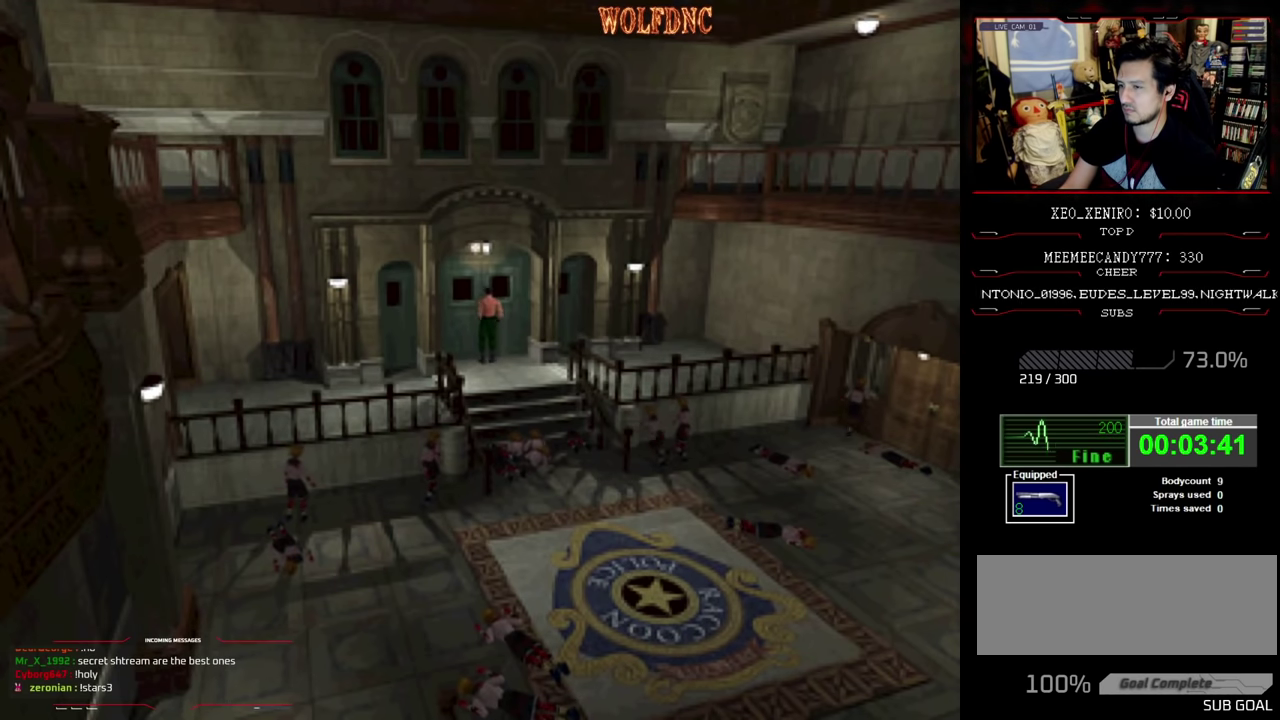
{"buttons": [], "events": [[33, "CROSS", "up"], [33, "DPAD_LEFT", "down"], [117, "CROSS", "down"], [267, "DPAD_LEFT", "up"], [450, "CROSS", "up"], [450, "DPAD_UP", "up"], [450, "SQUARE", "up"]]}
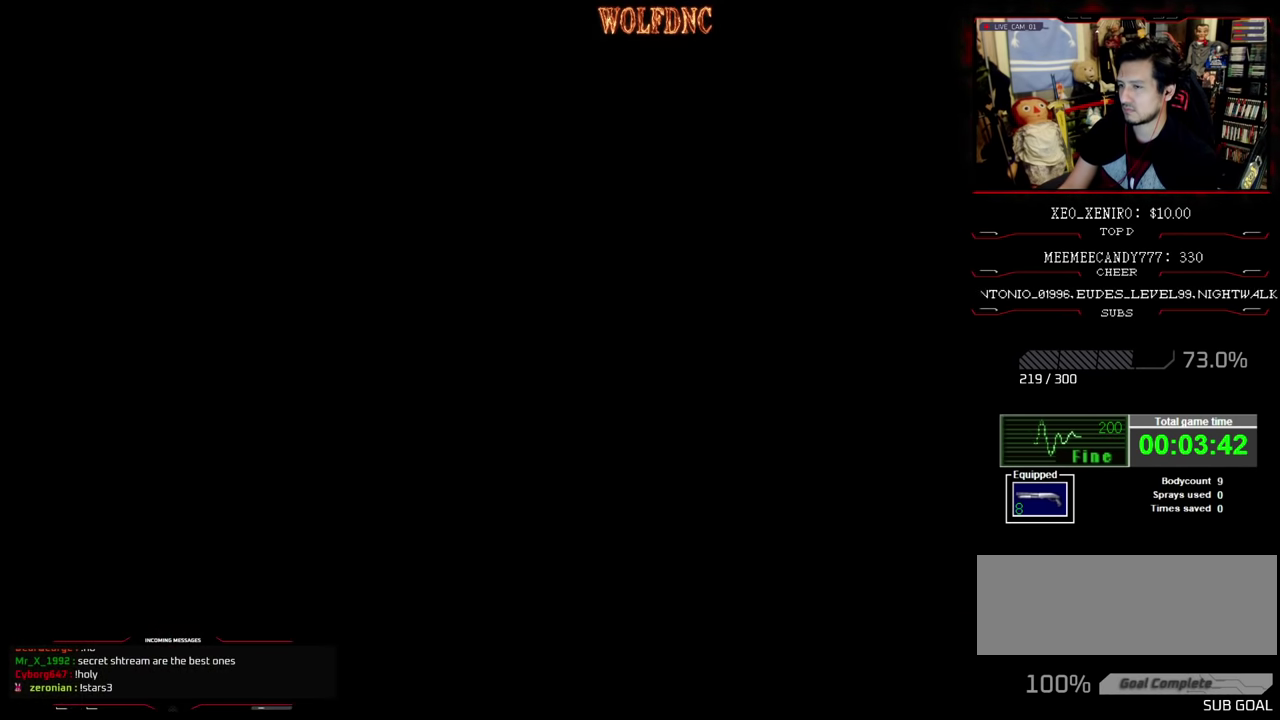
{"buttons": [], "events": []}
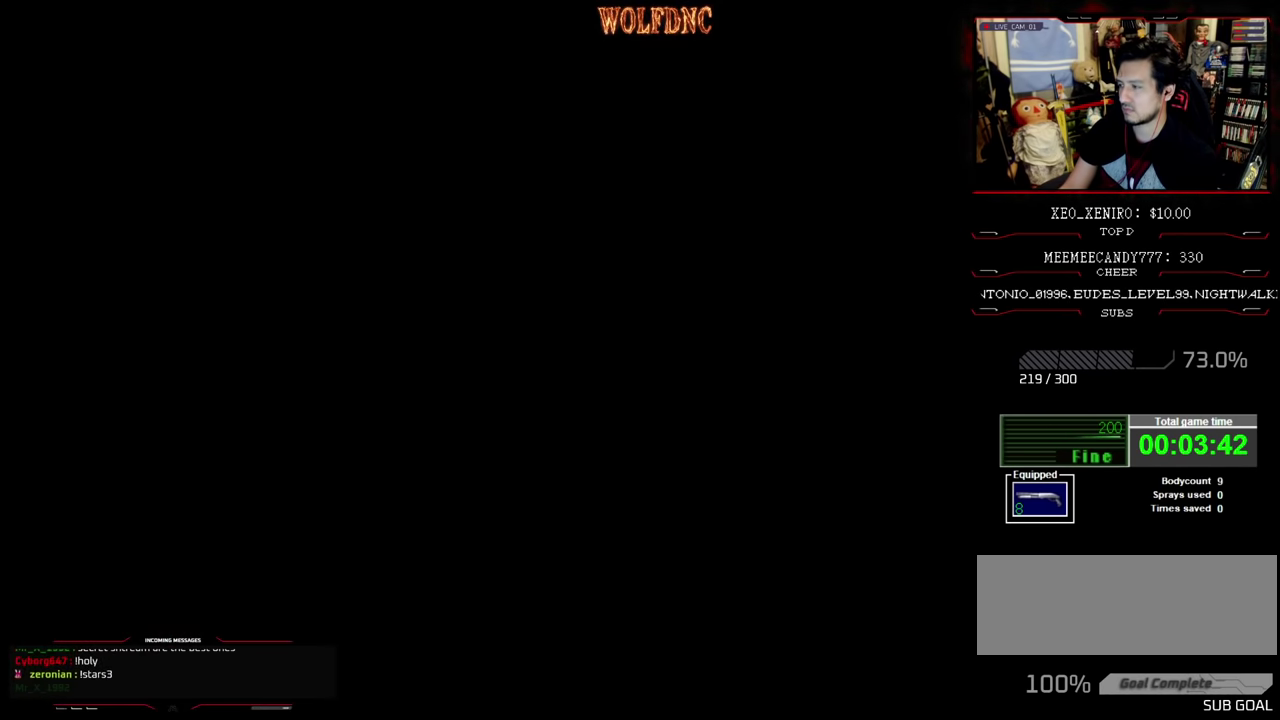
{"buttons": [], "events": []}
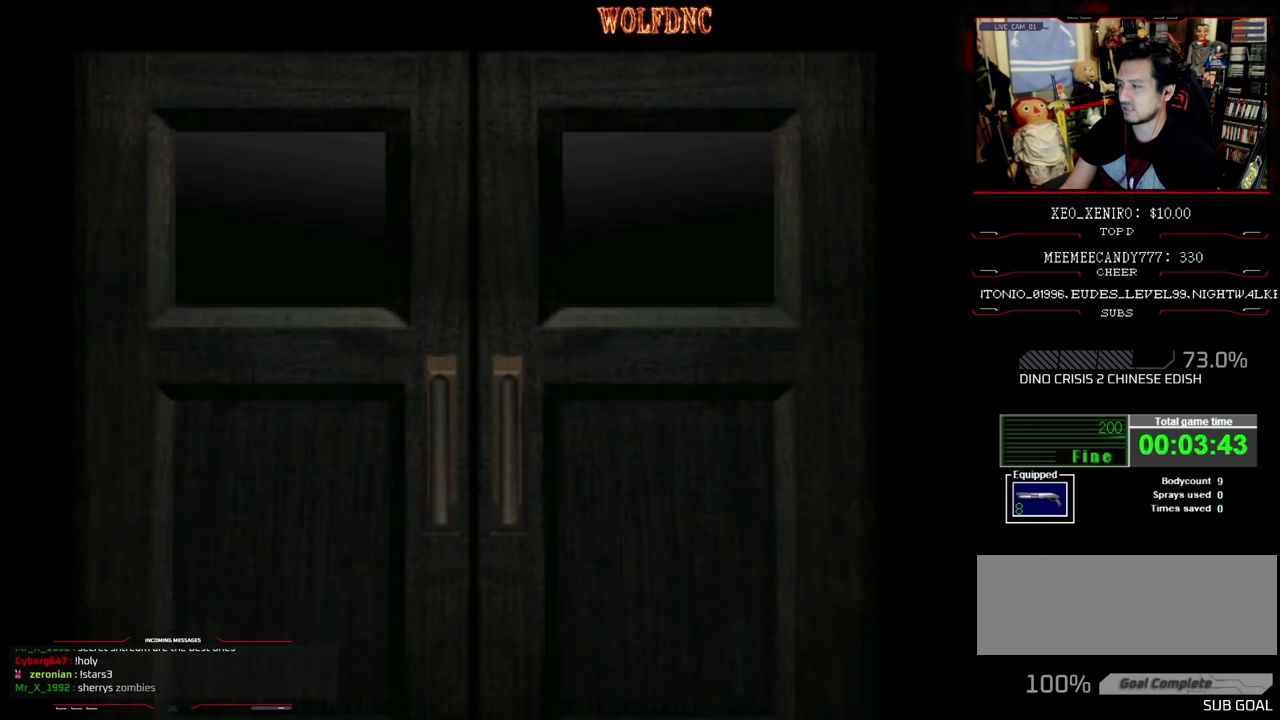
{"buttons": [], "events": []}